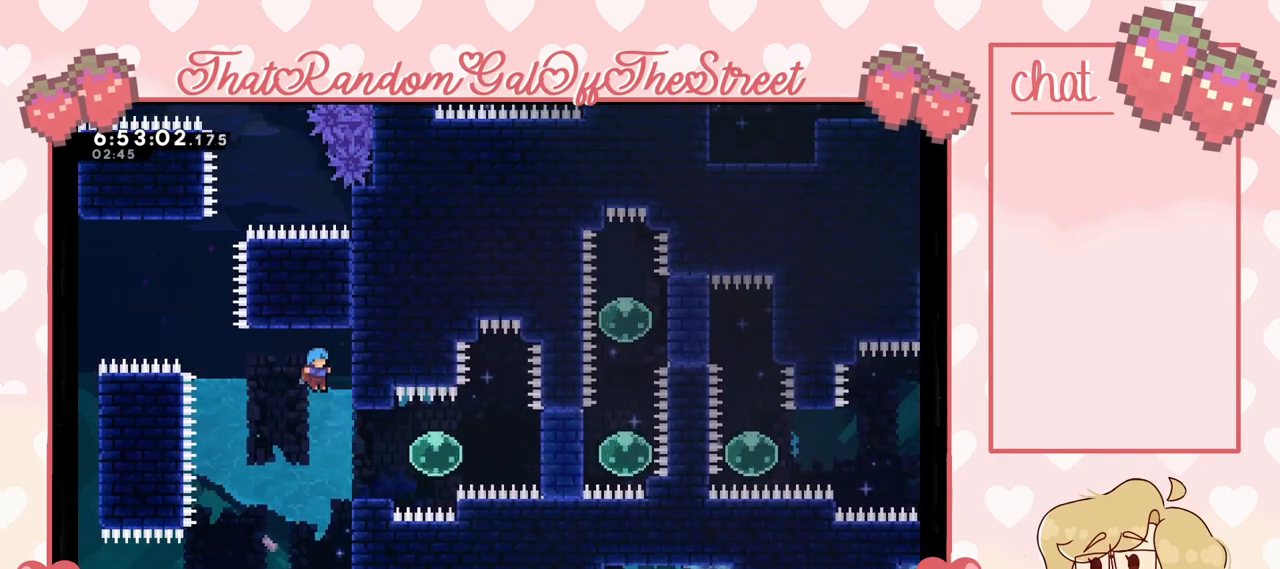
Gameplay with a controller (Xbox layout); each line is a JSON object with the inputs held at the frame after it. "events" lists button and stick changes between this image and that frame as [ms after this image, input, new state], when the widget could be followed in between.
{"buttons": [], "left_stick": "center", "right_stick": "center", "events": []}
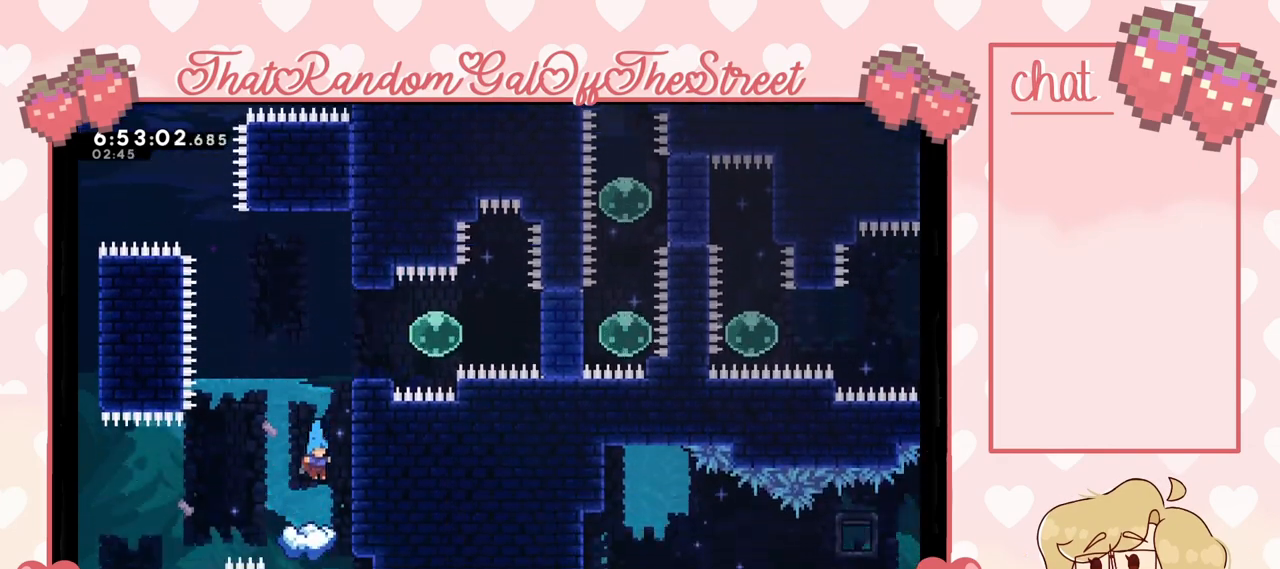
{"buttons": [], "left_stick": "center", "right_stick": "center", "events": []}
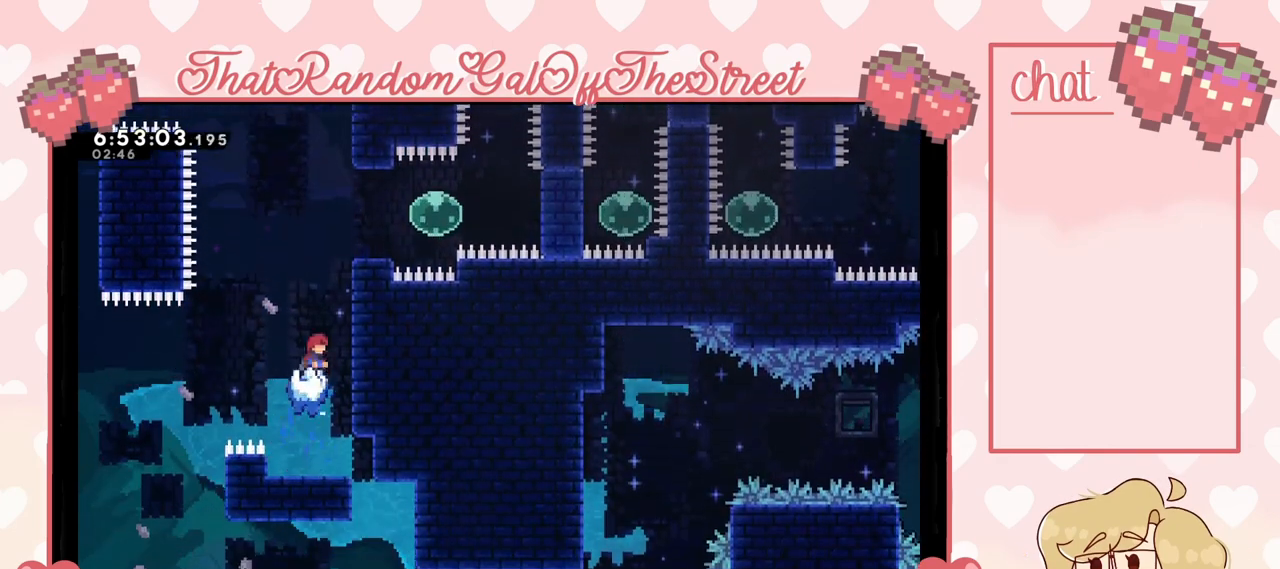
{"buttons": ["A", "L2"], "left_stick": "right", "right_stick": "center", "events": [[33, "A", "down"], [333, "left_stick", "right"], [467, "L2", "down"]]}
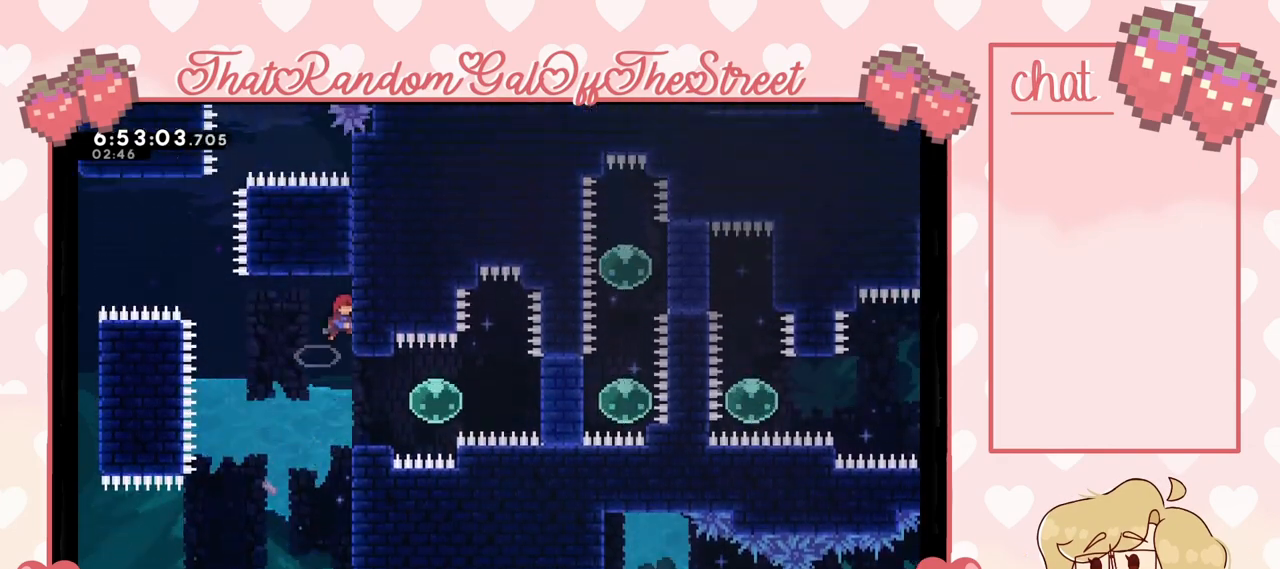
{"buttons": ["L2"], "left_stick": "center", "right_stick": "center", "events": [[100, "A", "up"], [133, "left_stick", "center"]]}
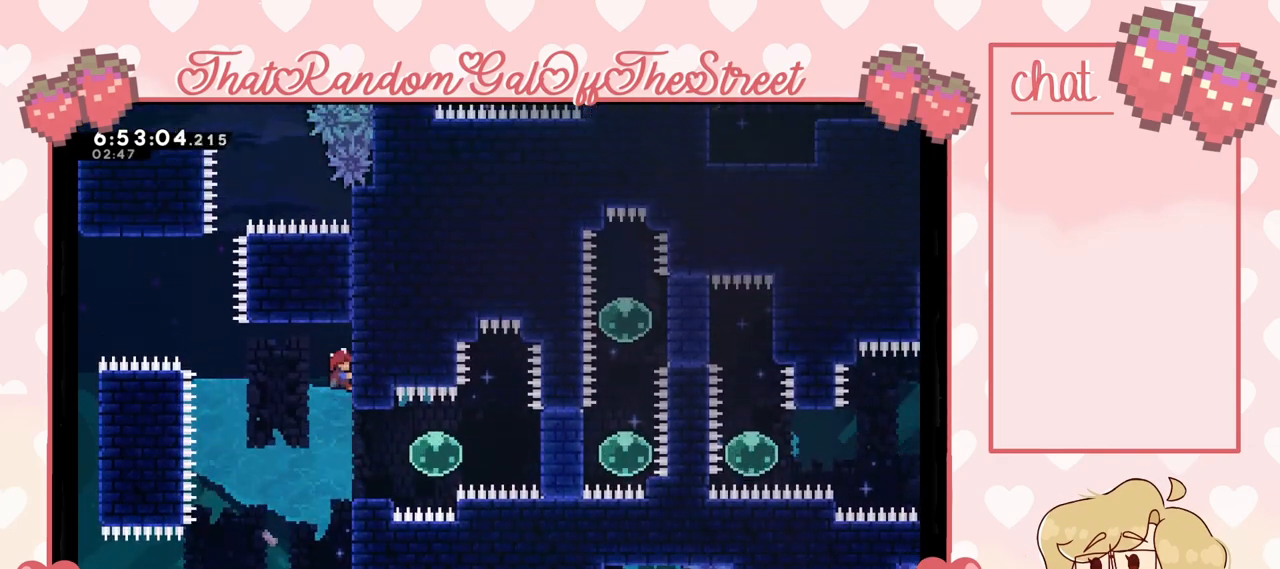
{"buttons": ["L2"], "left_stick": "up", "right_stick": "center", "events": [[400, "left_stick", "up"]]}
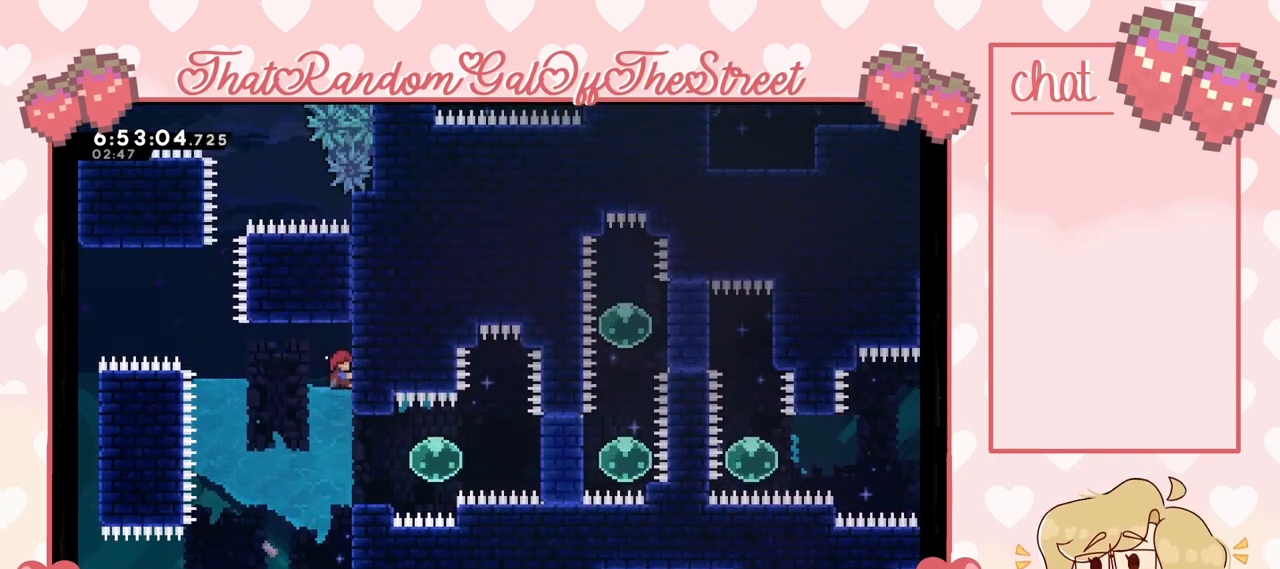
{"buttons": ["L2"], "left_stick": "up", "right_stick": "center", "events": []}
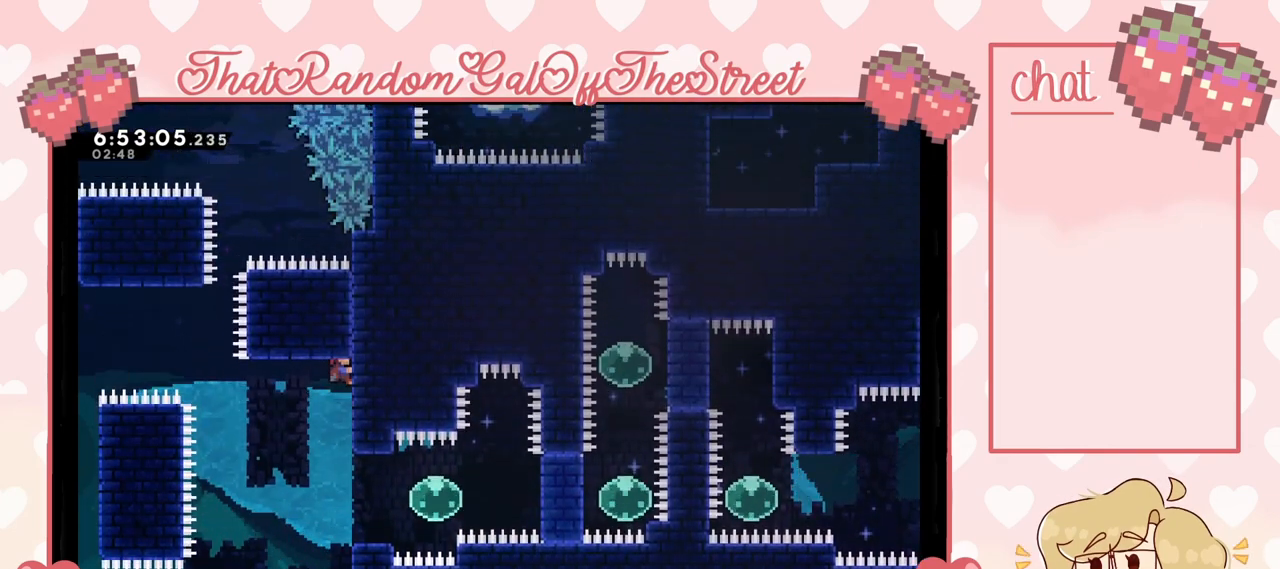
{"buttons": ["L2"], "left_stick": "up", "right_stick": "center", "events": []}
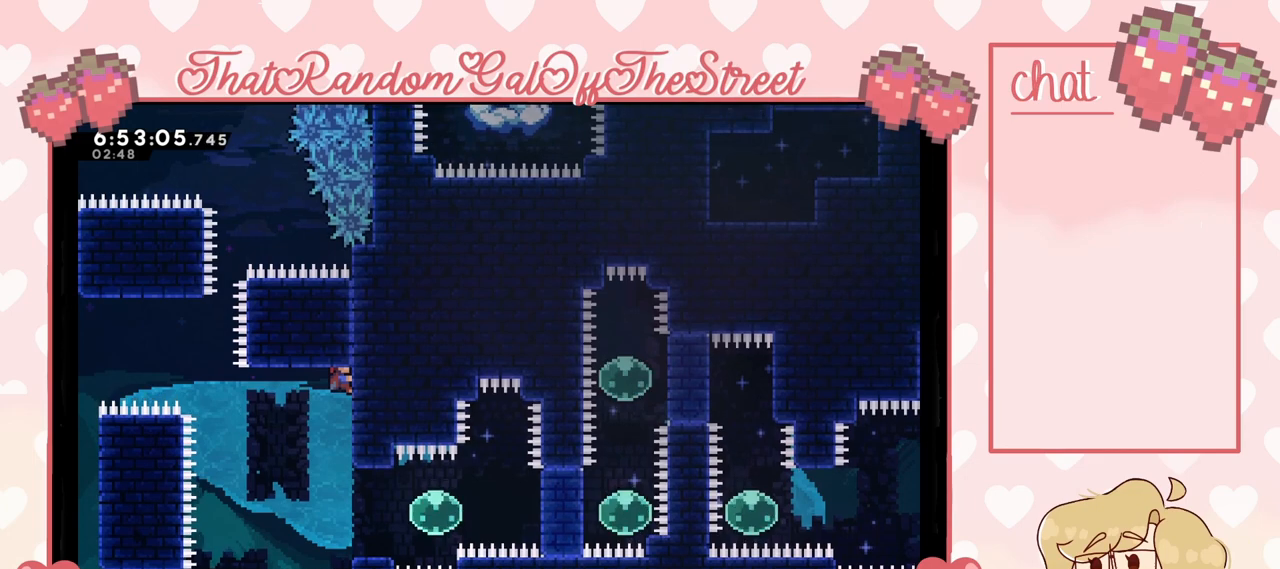
{"buttons": ["L2"], "left_stick": "up", "right_stick": "center", "events": []}
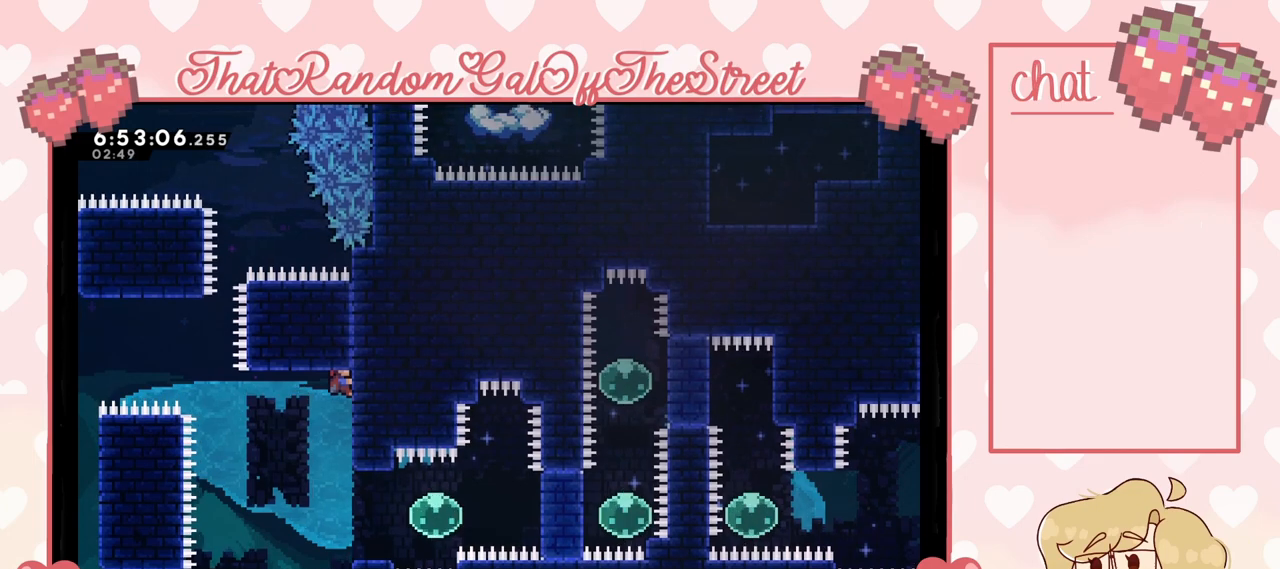
{"buttons": ["L2"], "left_stick": "up", "right_stick": "center", "events": []}
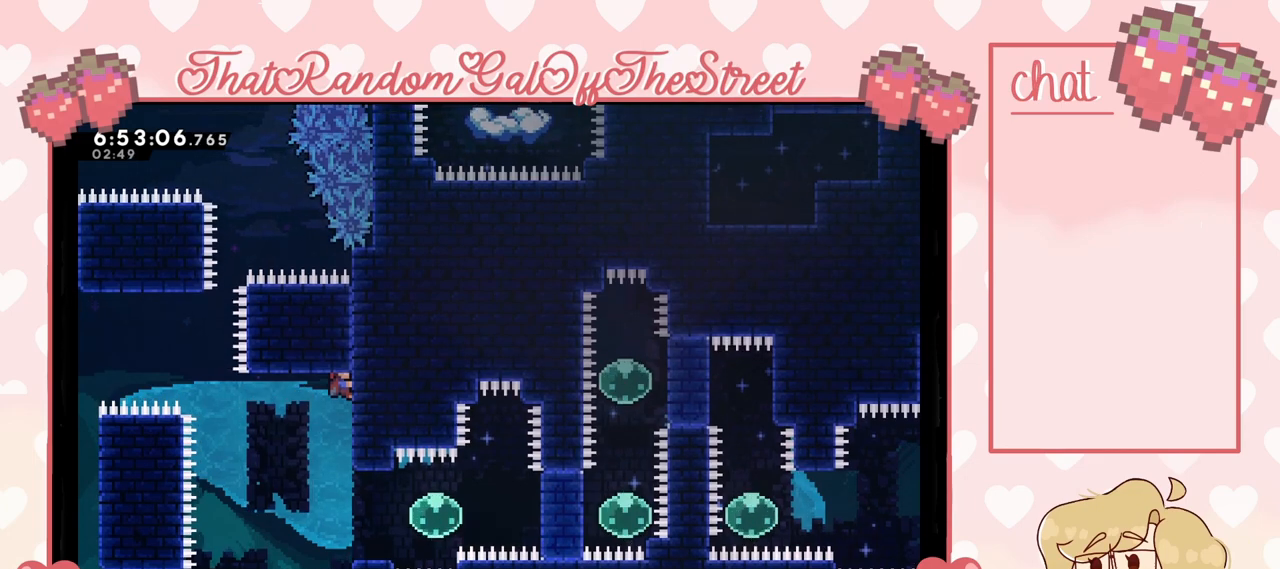
{"buttons": ["L2"], "left_stick": "up", "right_stick": "center", "events": []}
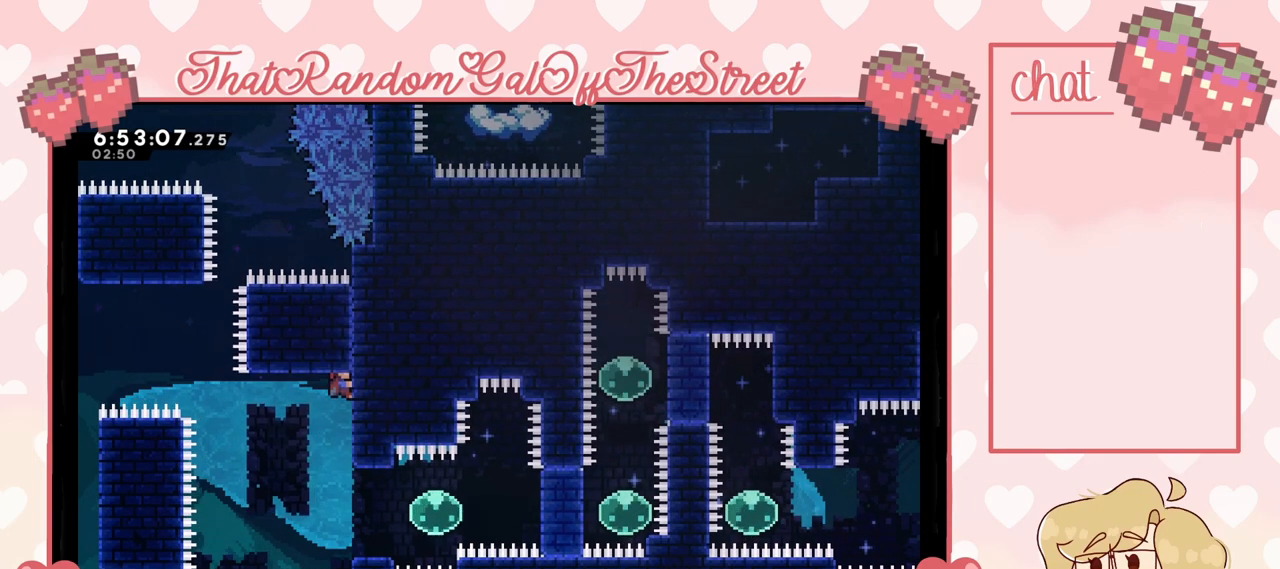
{"buttons": [], "left_stick": "right", "right_stick": "center", "events": [[267, "L2", "up"], [267, "left_stick", "center"], [467, "left_stick", "right"]]}
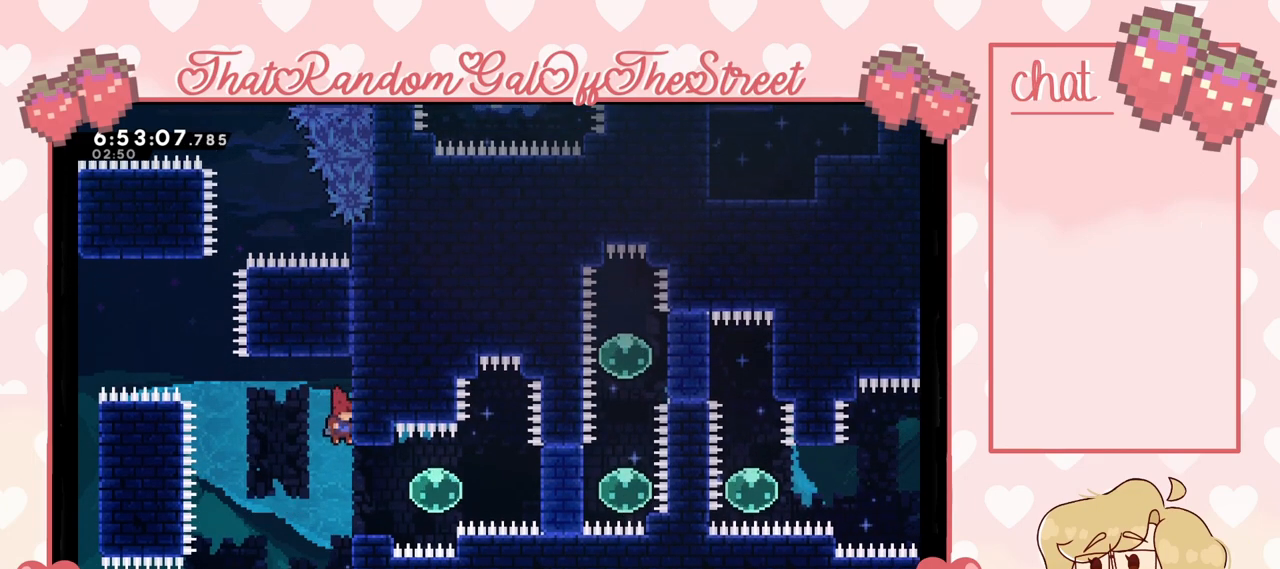
{"buttons": [], "left_stick": "center", "right_stick": "center", "events": [[200, "left_stick", "center"]]}
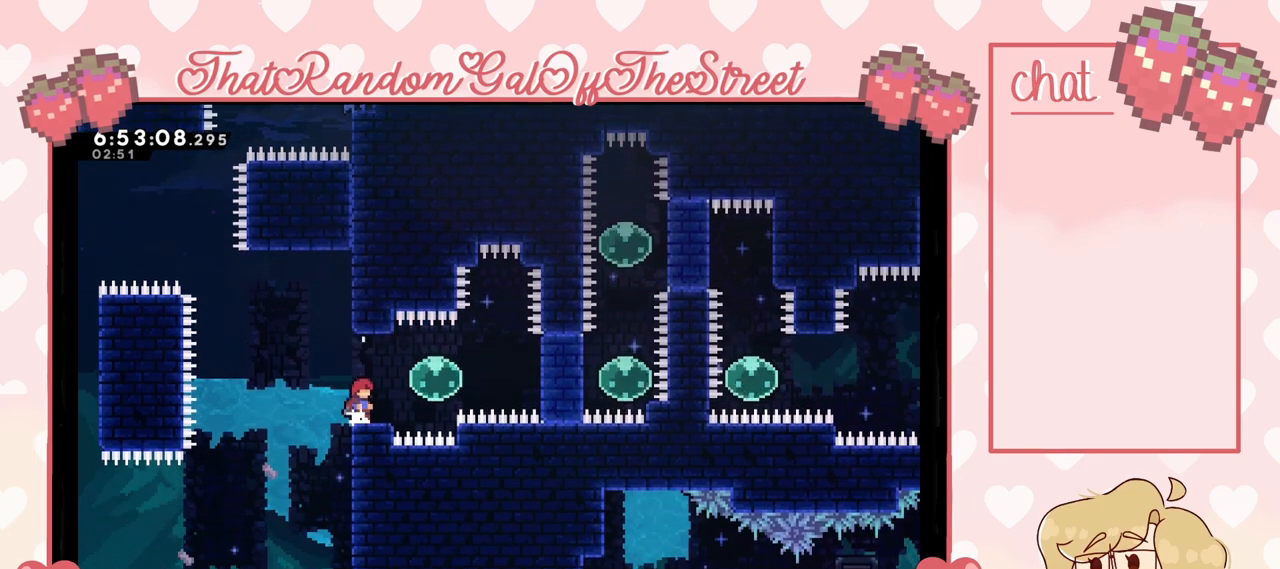
{"buttons": [], "left_stick": "right", "right_stick": "center", "events": [[300, "left_stick", "right"], [400, "X", "down"], [433, "A", "down"], [467, "A", "up"], [467, "X", "up"]]}
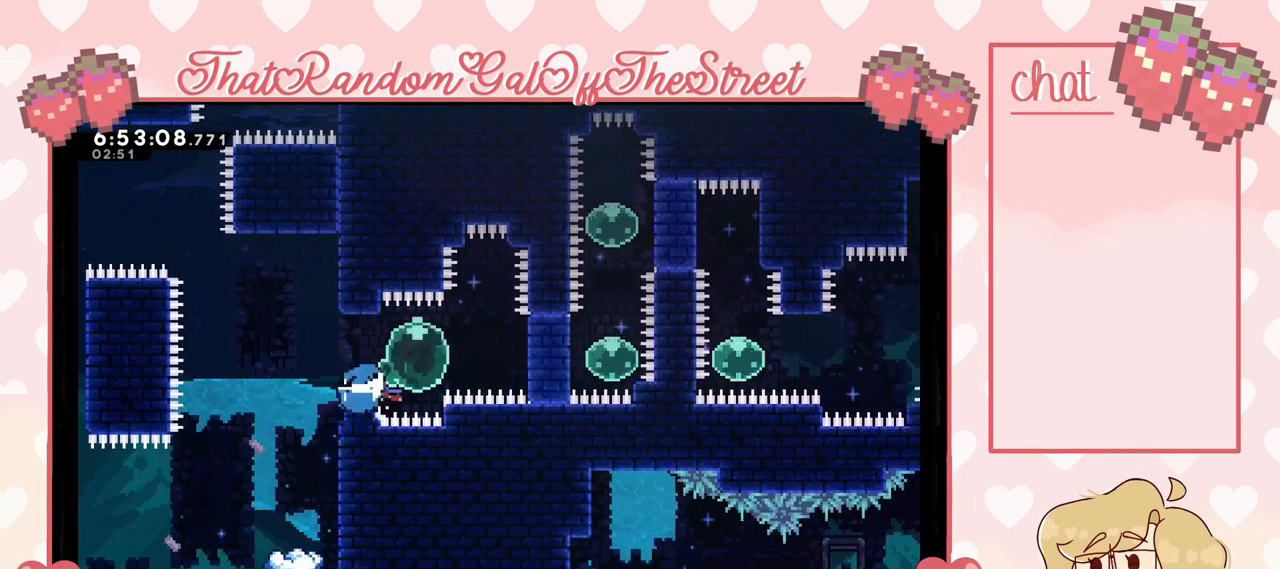
{"buttons": [], "left_stick": "right", "right_stick": "center", "events": [[100, "X", "down"], [133, "X", "up"], [200, "X", "down"], [233, "X", "up"]]}
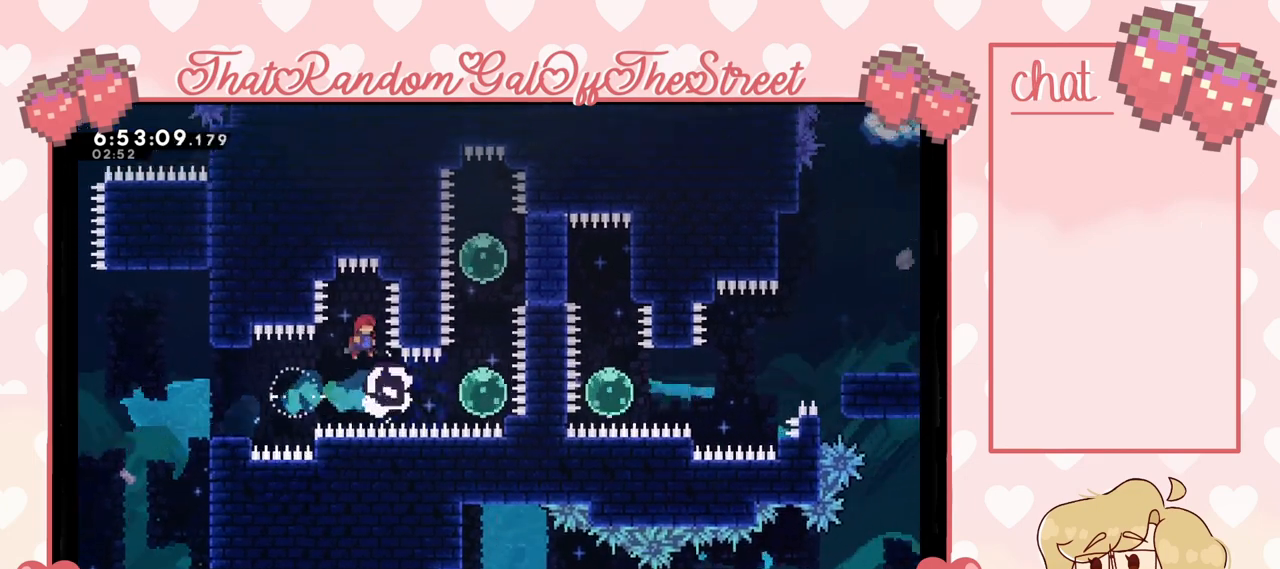
{"buttons": [], "left_stick": "right", "right_stick": "center", "events": [[200, "X", "down"], [233, "X", "up"]]}
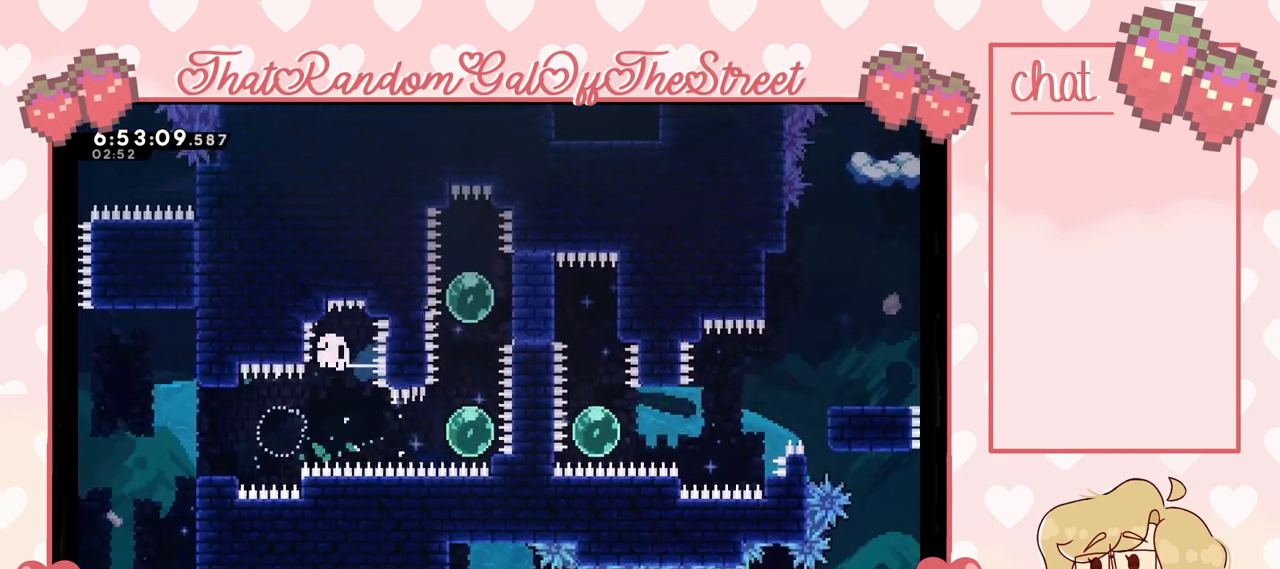
{"buttons": [], "left_stick": "center", "right_stick": "center", "events": [[133, "left_stick", "center"], [200, "Y", "down"], [233, "A", "down"], [233, "B", "down"], [233, "X", "down"], [400, "A", "up"], [400, "B", "up"], [400, "X", "up"], [433, "Y", "up"]]}
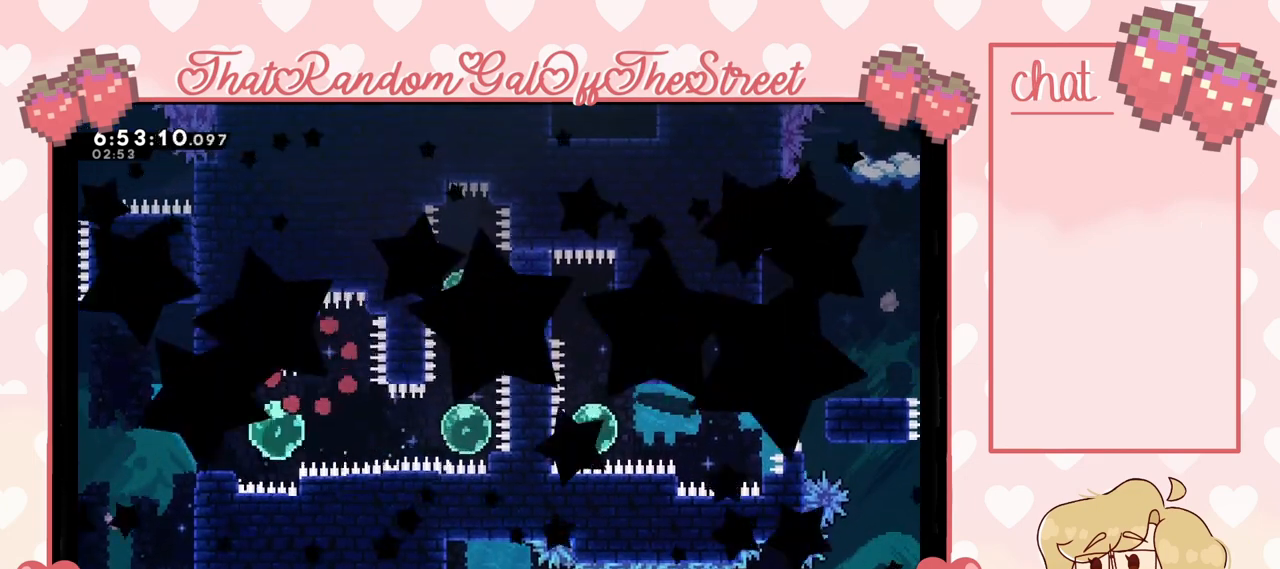
{"buttons": [], "left_stick": "center", "right_stick": "center", "events": []}
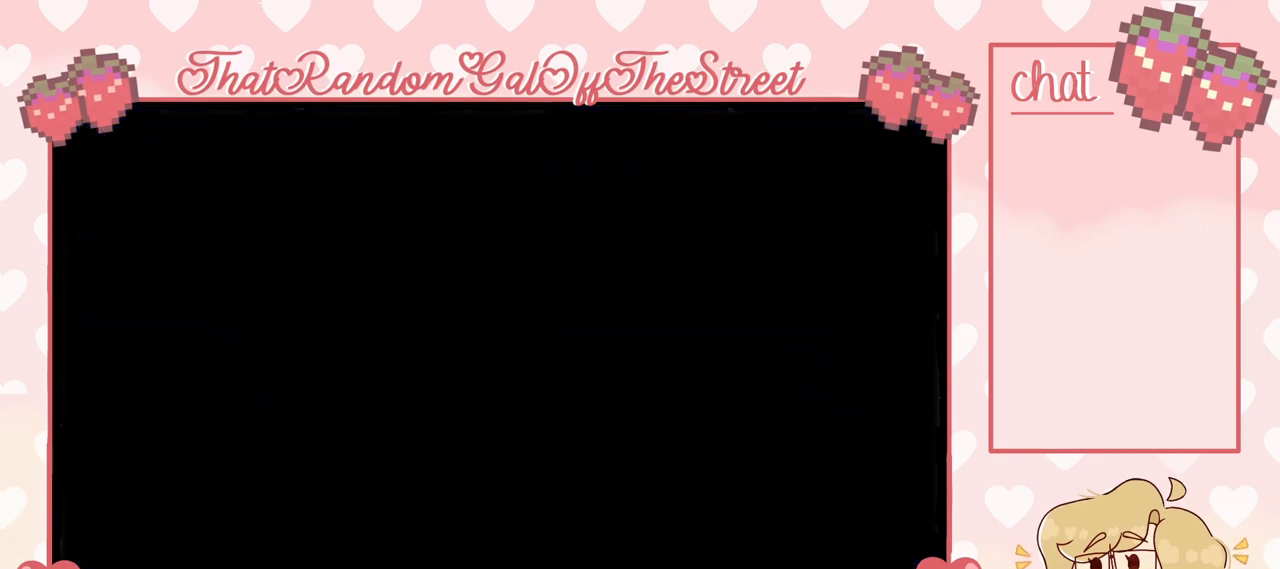
{"buttons": [], "left_stick": "center", "right_stick": "center", "events": []}
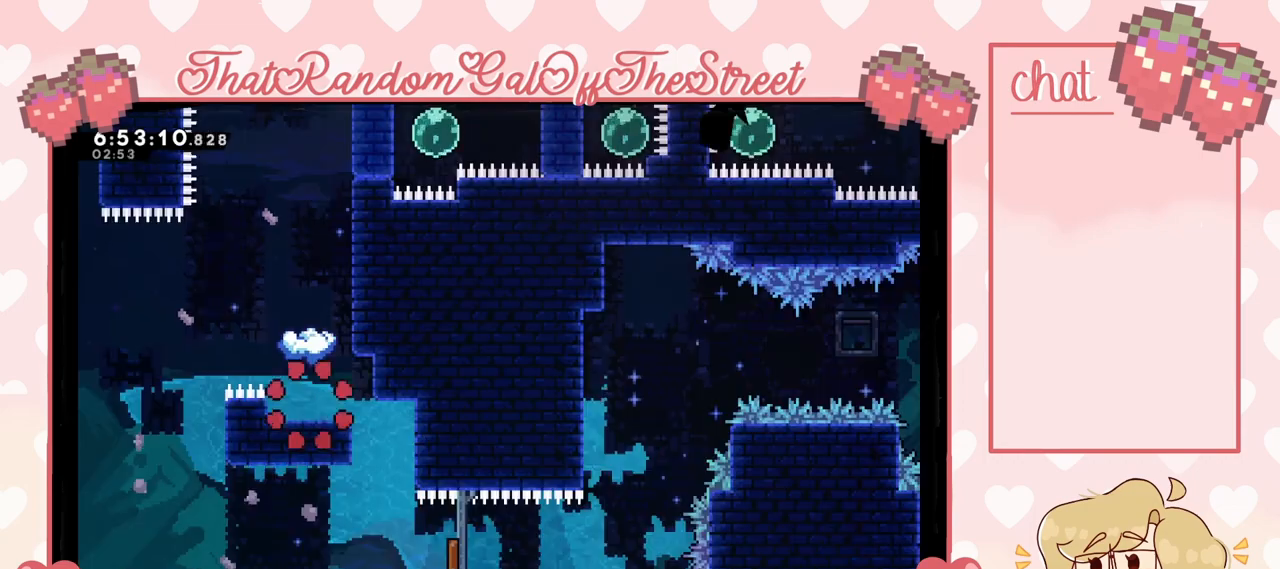
{"buttons": [], "left_stick": "center", "right_stick": "center", "events": []}
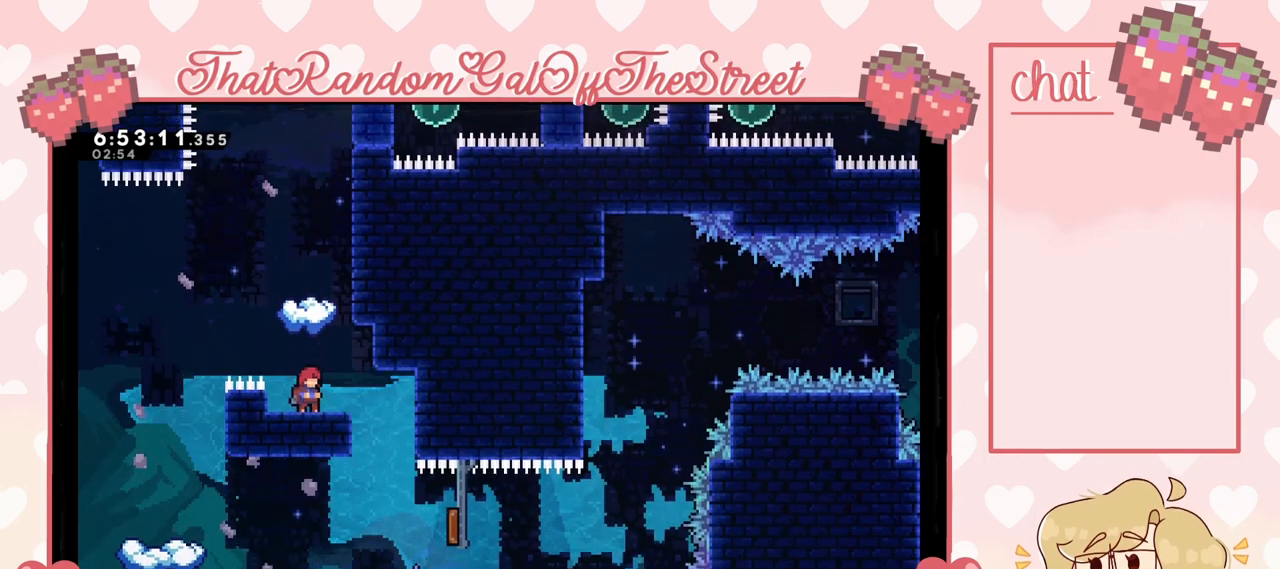
{"buttons": [], "left_stick": "center", "right_stick": "center", "events": []}
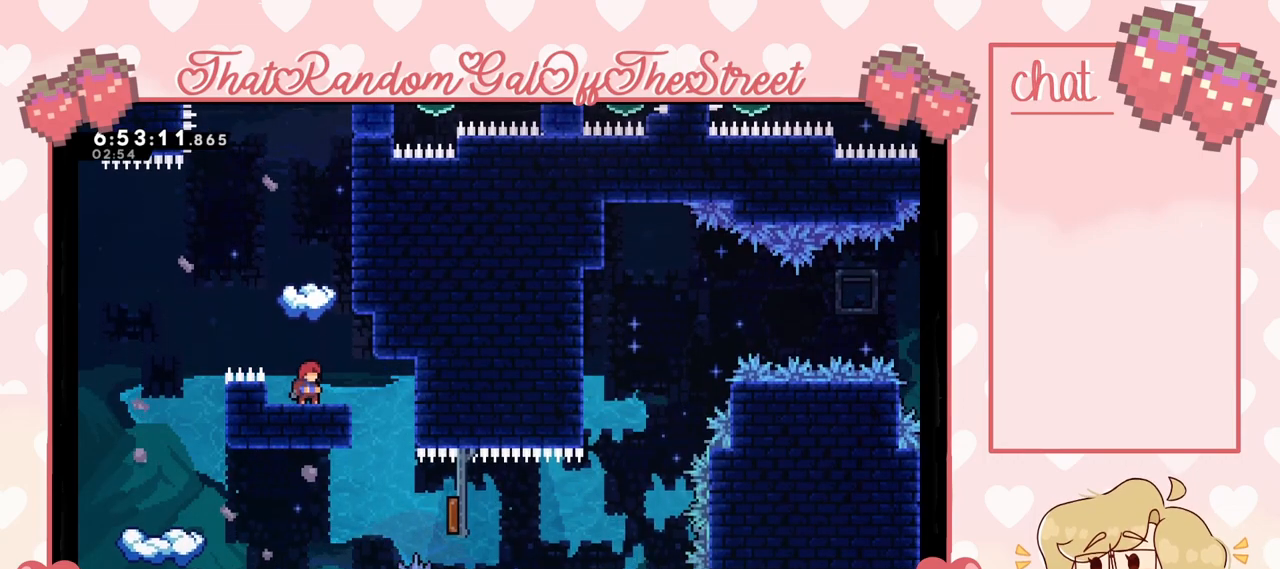
{"buttons": [], "left_stick": "up", "right_stick": "center", "events": [[400, "left_stick", "up"]]}
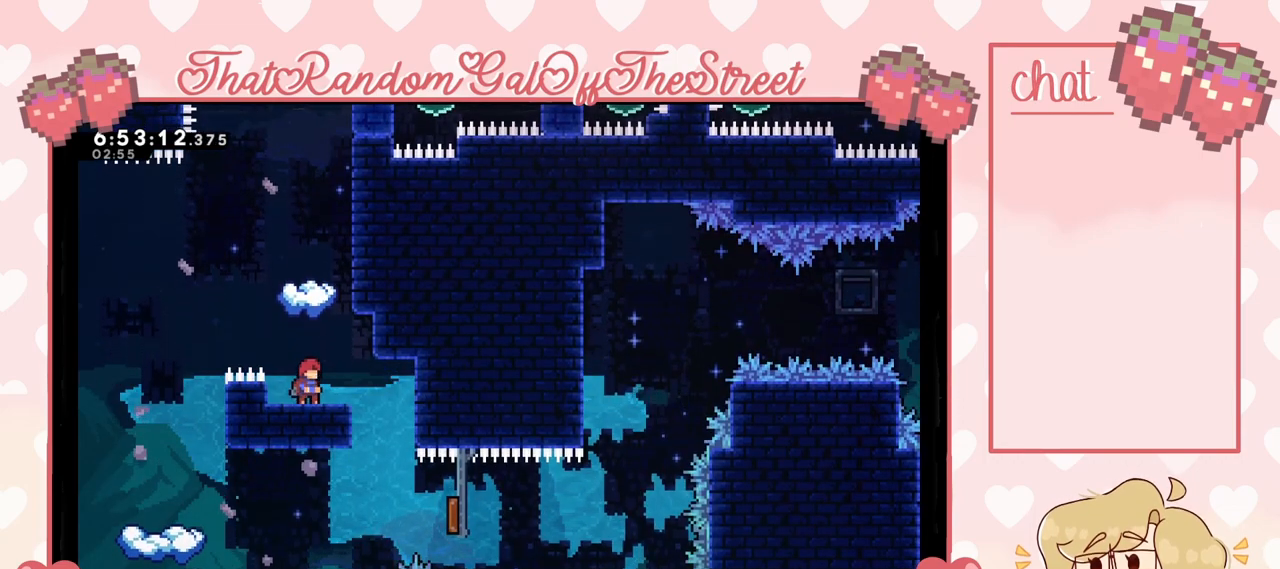
{"buttons": [], "left_stick": "center", "right_stick": "center", "events": [[33, "X", "down"], [200, "X", "up"], [333, "left_stick", "center"]]}
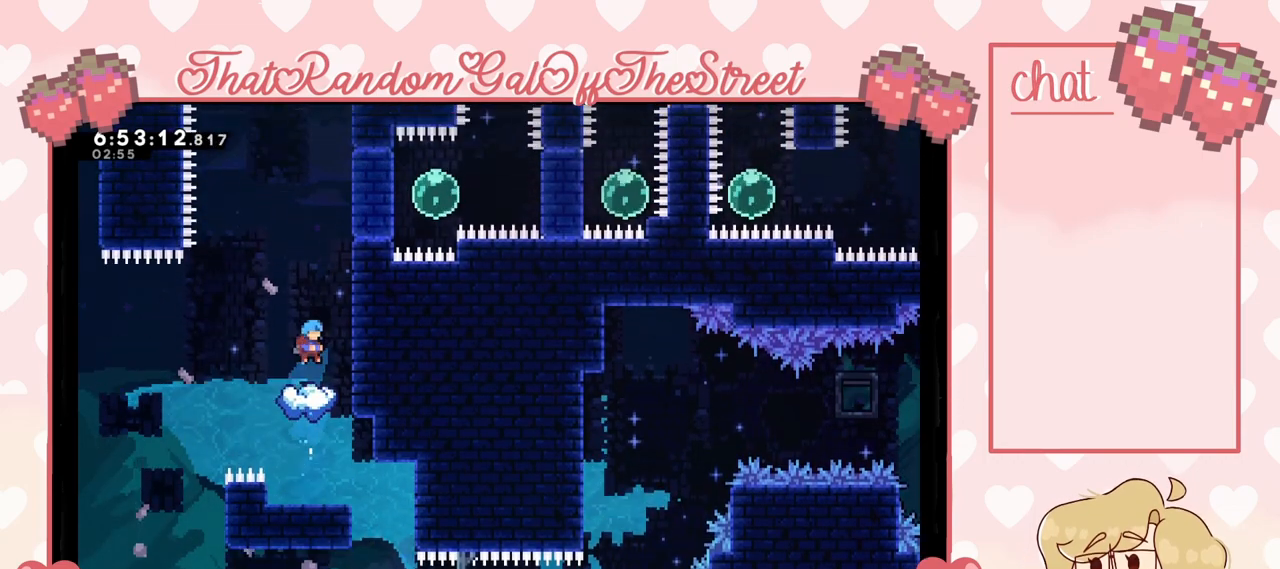
{"buttons": ["A"], "left_stick": "center", "right_stick": "center", "events": [[367, "A", "down"]]}
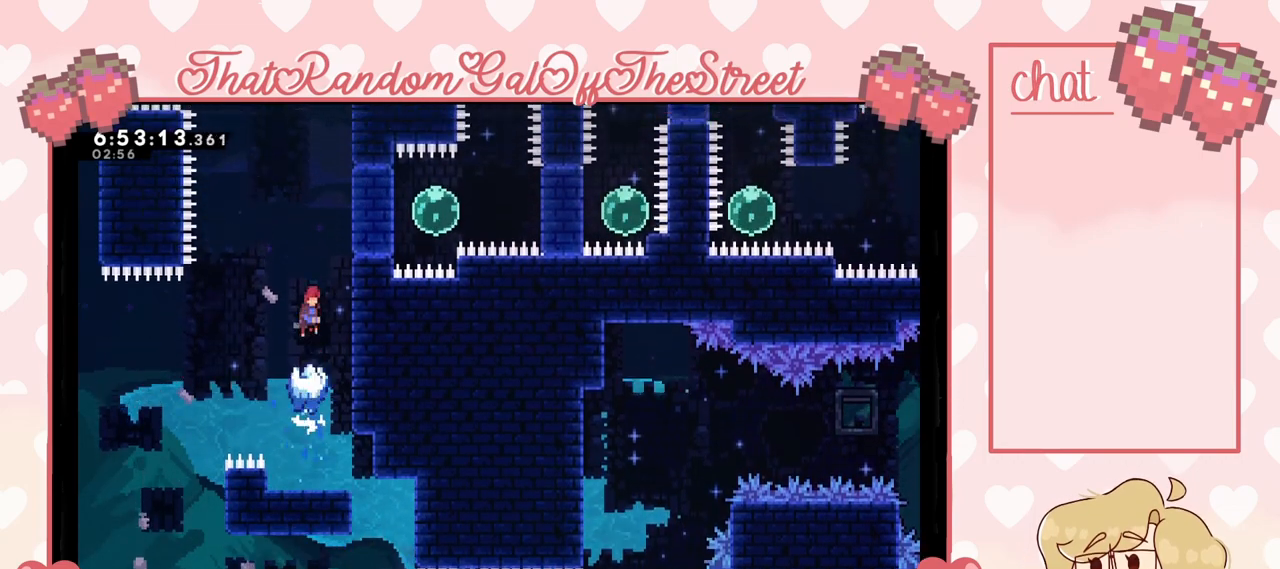
{"buttons": [], "left_stick": "center", "right_stick": "center", "events": [[167, "A", "up"], [167, "left_stick", "right"], [200, "X", "down"], [300, "X", "up"], [300, "left_stick", "center"]]}
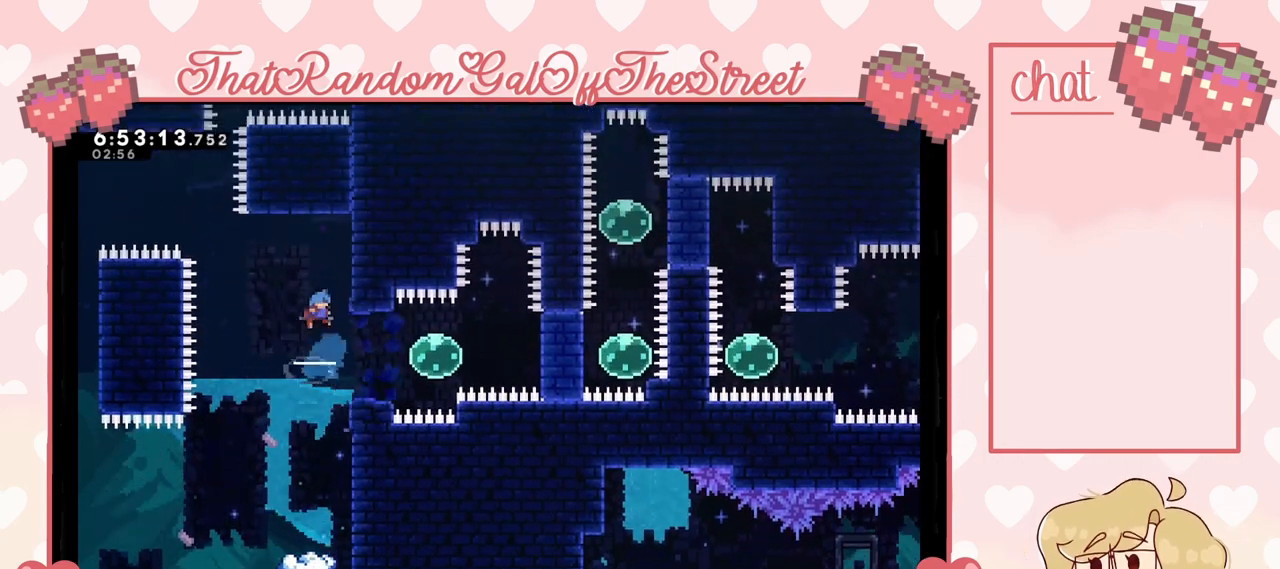
{"buttons": ["L2"], "left_stick": "right", "right_stick": "center", "events": [[233, "left_stick", "right"], [500, "L2", "down"]]}
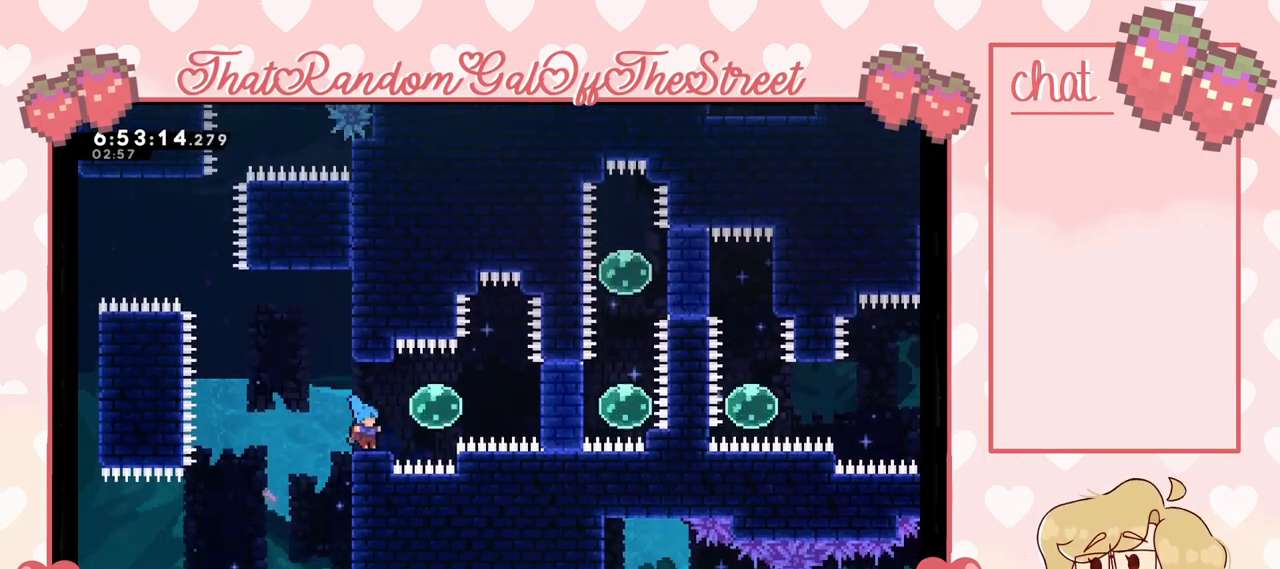
{"buttons": [], "left_stick": "left", "right_stick": "center", "events": [[100, "left_stick", "center"], [167, "L2", "up"], [400, "left_stick", "left"]]}
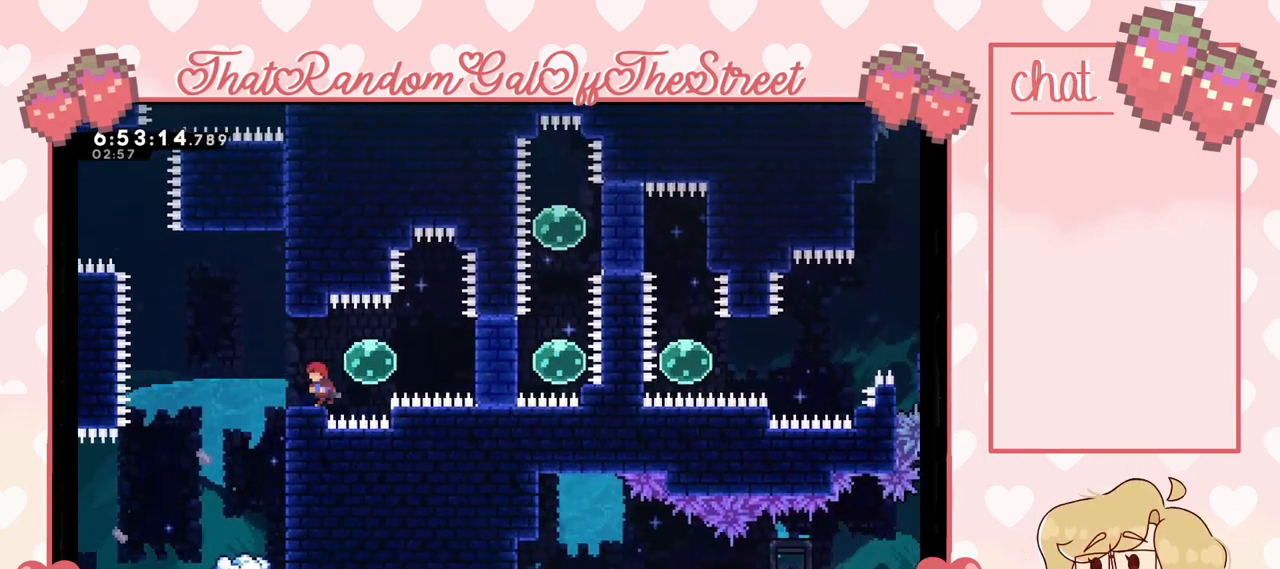
{"buttons": [], "left_stick": "right", "right_stick": "center", "events": [[67, "left_stick", "center"], [267, "A", "down"], [300, "left_stick", "right"], [333, "A", "up"]]}
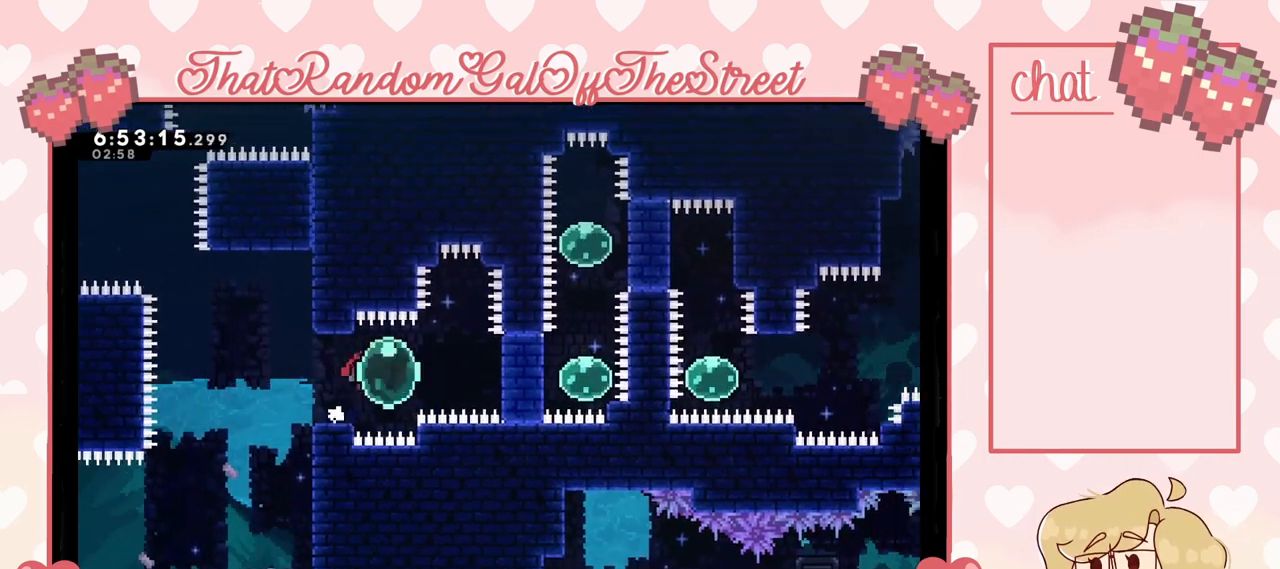
{"buttons": [], "left_stick": "right", "right_stick": "center", "events": []}
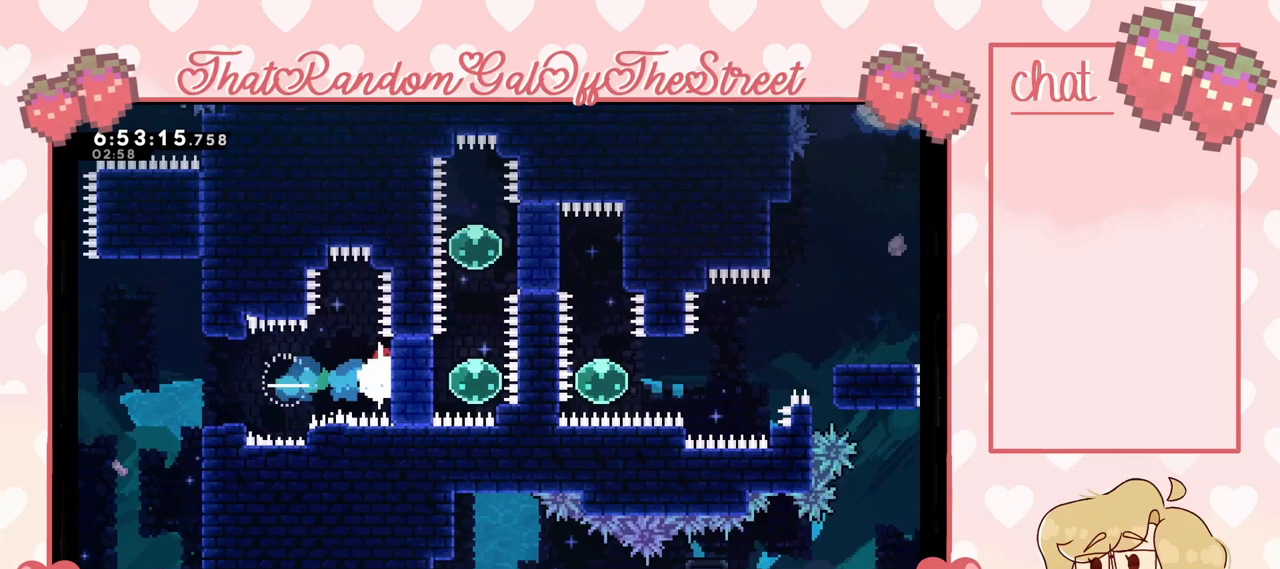
{"buttons": [], "left_stick": "center", "right_stick": "center", "events": [[133, "left_stick", "center"]]}